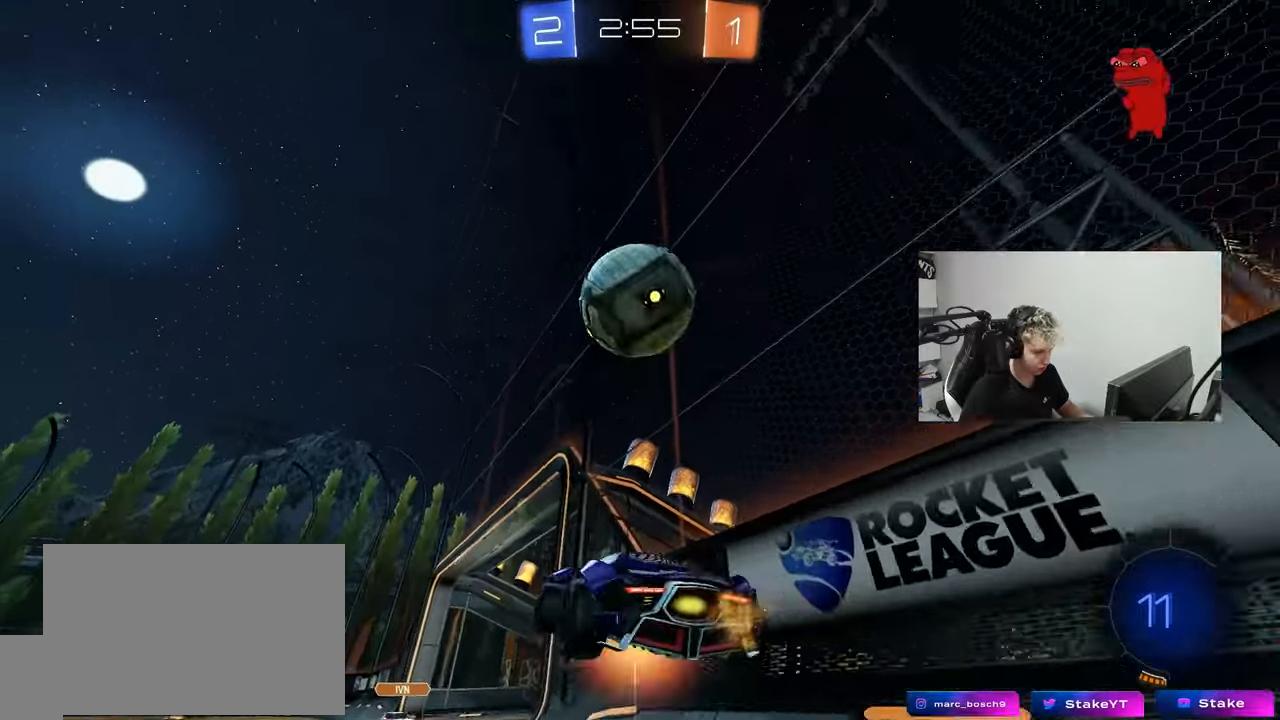
Gameplay with keyboard and mouse; each line is a JSON object with the keys and mouse buttons held at the frame after it. "events" lists presses ("down") and releases ("up") of "1", "2", "3", "4", "5", "a", "alt", "c", "caps_lock", "ctrl", "d", "e", "f", "g", "q", "r", "s", "shift", "space", "t", "tab", "v", "w", "x", "z", "mouse_left", "mouse_wheel" and "mouse_right" between this image and that frame as [ms after this image, input, new state], when the widget could be followed in between. "mouse_left", "mouse_wheel", "mouse_right" = the "left", "wheel", "right" buttons of the "mouse" list. No other keys are recorded. "wheel" means that the mouse wheel is clicked or scrolled. "mouse_move" is the direction in which the mouse moves at that frame (one of eight, or "still"), when it could be read.
{"keys": ["a"], "mouse": [], "mouse_move": "still", "events": [[17, "mouse_left", "down"], [17, "mouse_right", "down"], [67, "a", "down"], [67, "s", "down"], [67, "shift", "down"], [150, "s", "up"], [200, "shift", "up"], [250, "mouse_right", "up"], [300, "mouse_left", "up"], [383, "s", "down"], [433, "s", "up"]]}
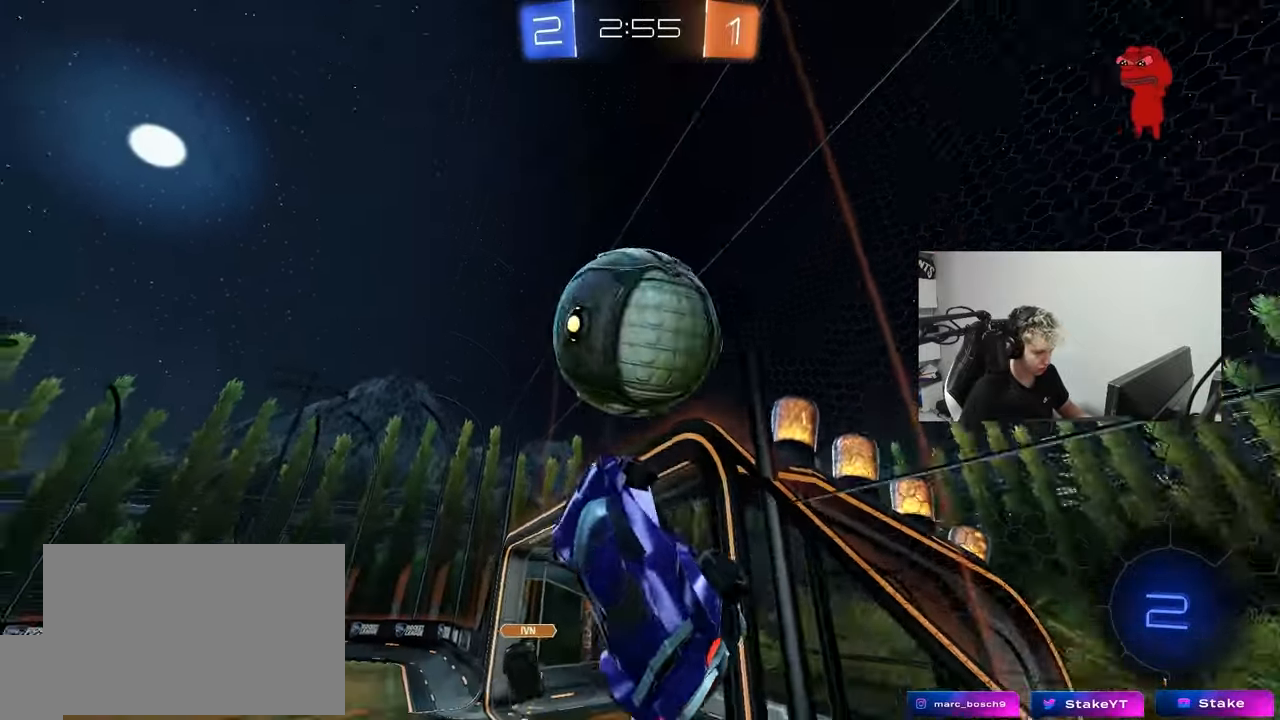
{"keys": [], "mouse": [], "mouse_move": "still", "events": [[33, "a", "up"], [33, "d", "down"], [117, "mouse_left", "down"], [117, "shift", "down"], [117, "w", "down"], [267, "mouse_left", "up"], [350, "shift", "up"], [400, "d", "up"], [500, "w", "up"]]}
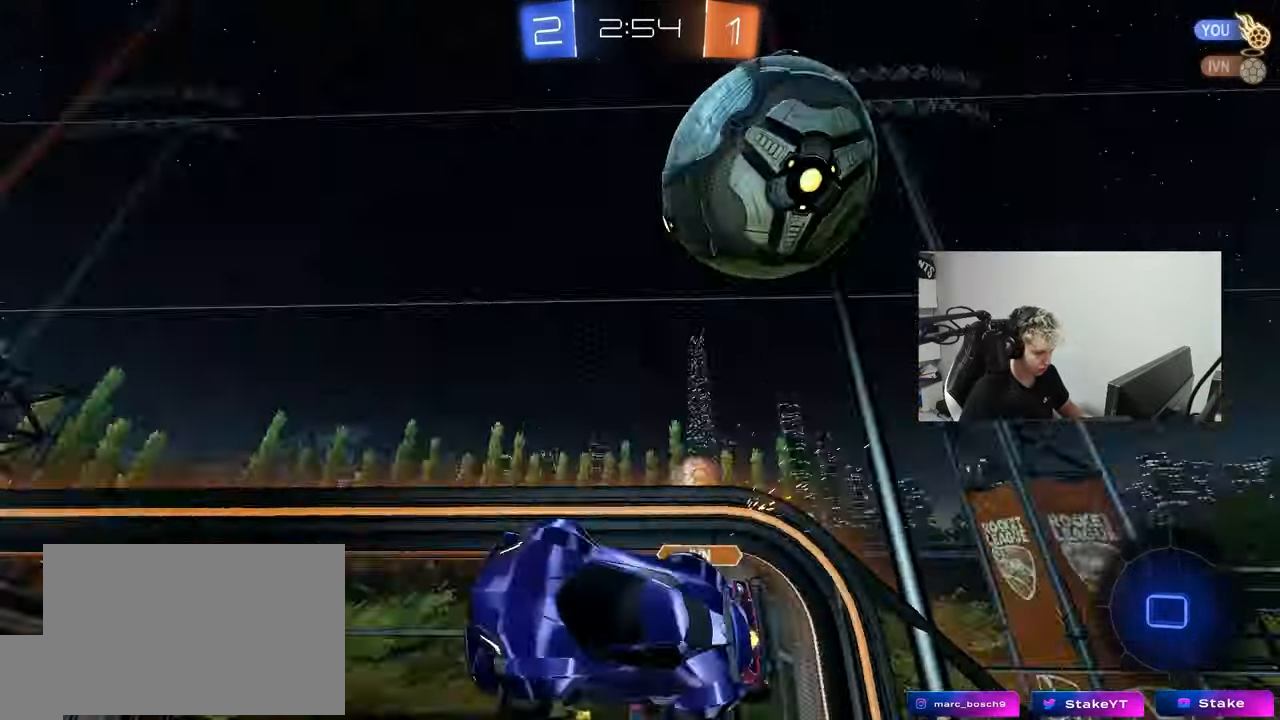
{"keys": ["d", "s"], "mouse": [], "mouse_move": "still", "events": [[233, "a", "down"], [233, "shift", "down"], [283, "s", "down"], [283, "space", "down"], [467, "a", "up"], [467, "d", "down"], [467, "shift", "up"], [467, "space", "up"]]}
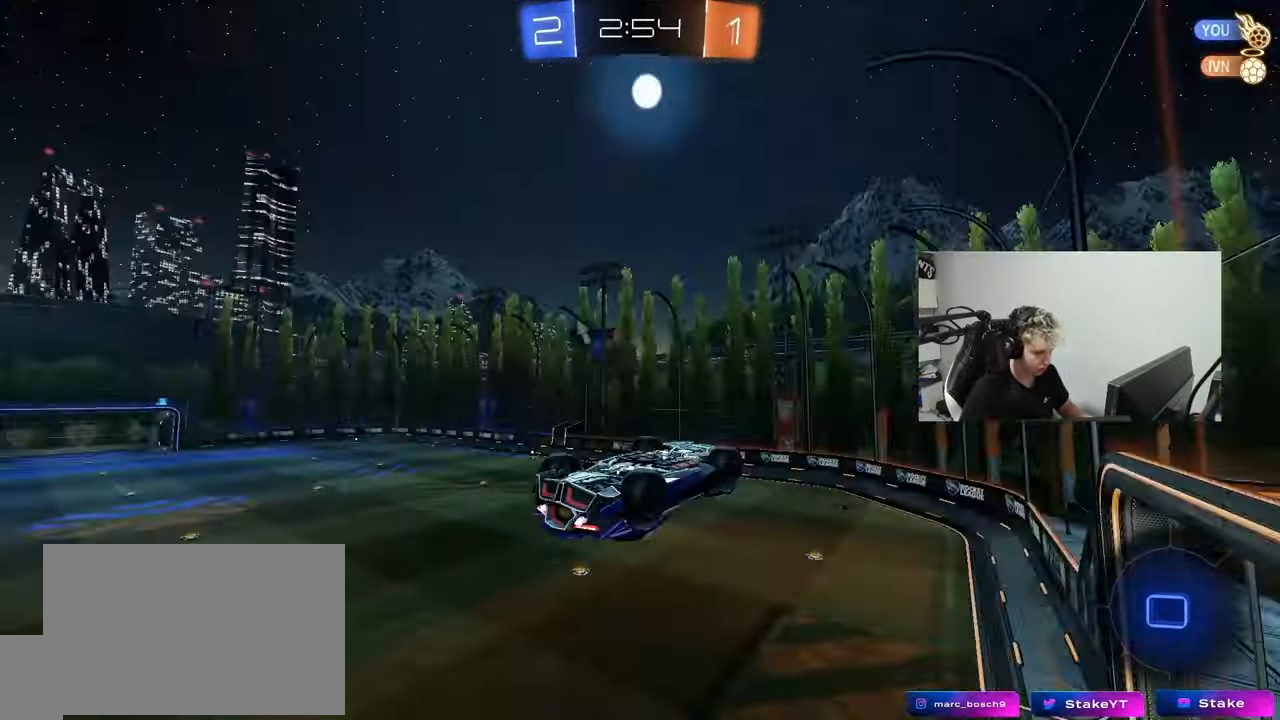
{"keys": ["d", "shift"], "mouse": [], "mouse_move": "still", "events": [[100, "s", "up"], [100, "shift", "down"], [350, "s", "down"], [433, "s", "up"]]}
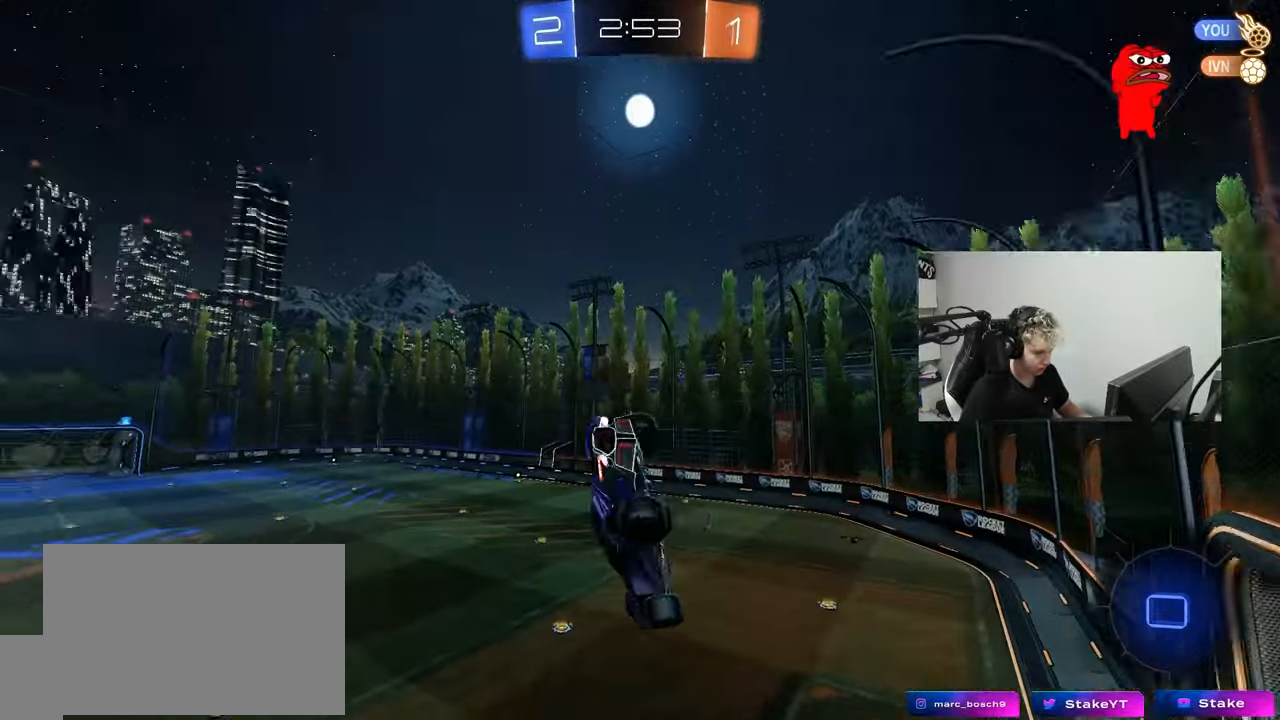
{"keys": [], "mouse": [], "mouse_move": "still", "events": [[33, "space", "down"], [83, "d", "up"], [117, "s", "down"], [167, "shift", "up"], [167, "space", "up"], [267, "s", "up"]]}
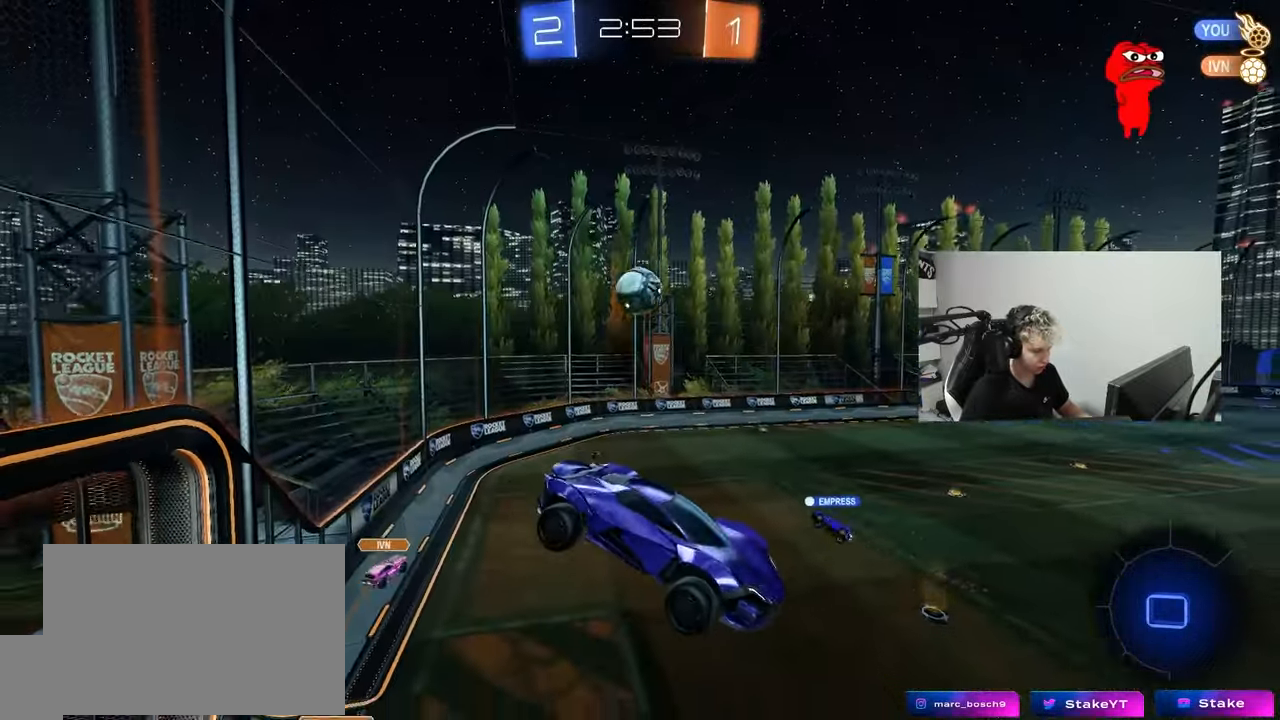
{"keys": [], "mouse": [], "mouse_move": "still", "events": []}
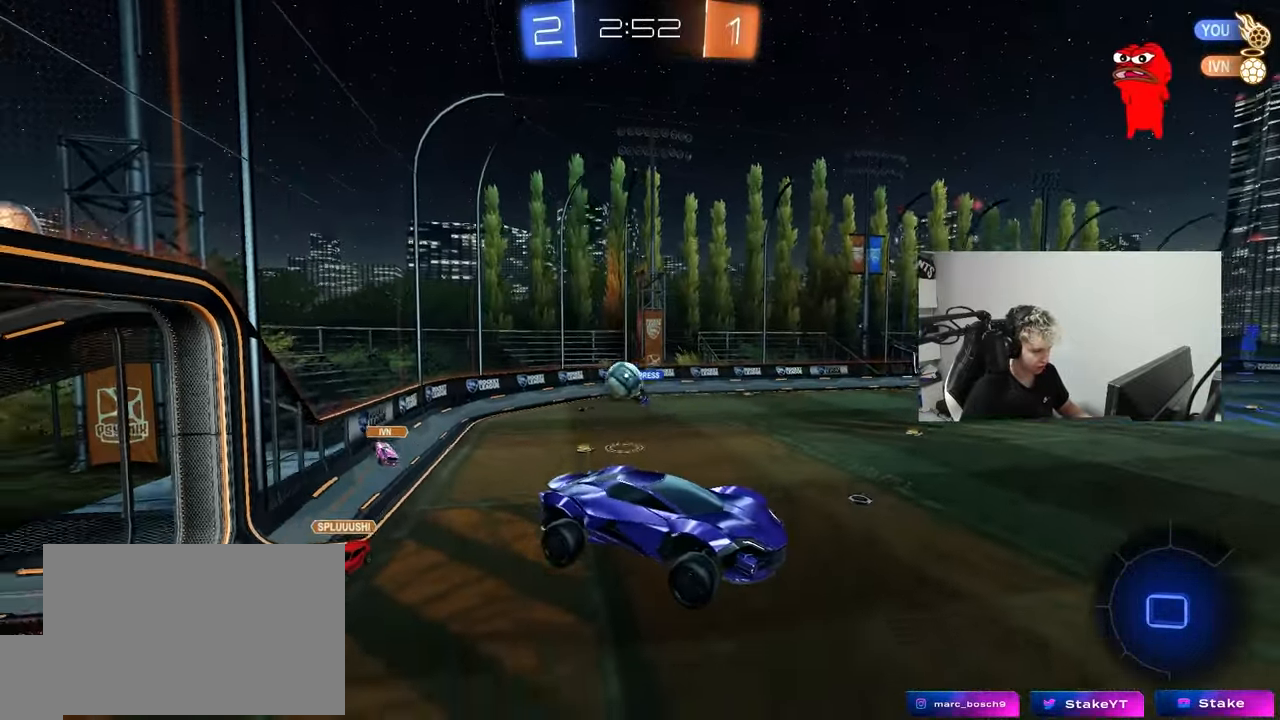
{"keys": ["a", "space", "w"], "mouse": [], "mouse_move": "still", "events": [[350, "w", "down"], [383, "space", "down"], [483, "a", "down"]]}
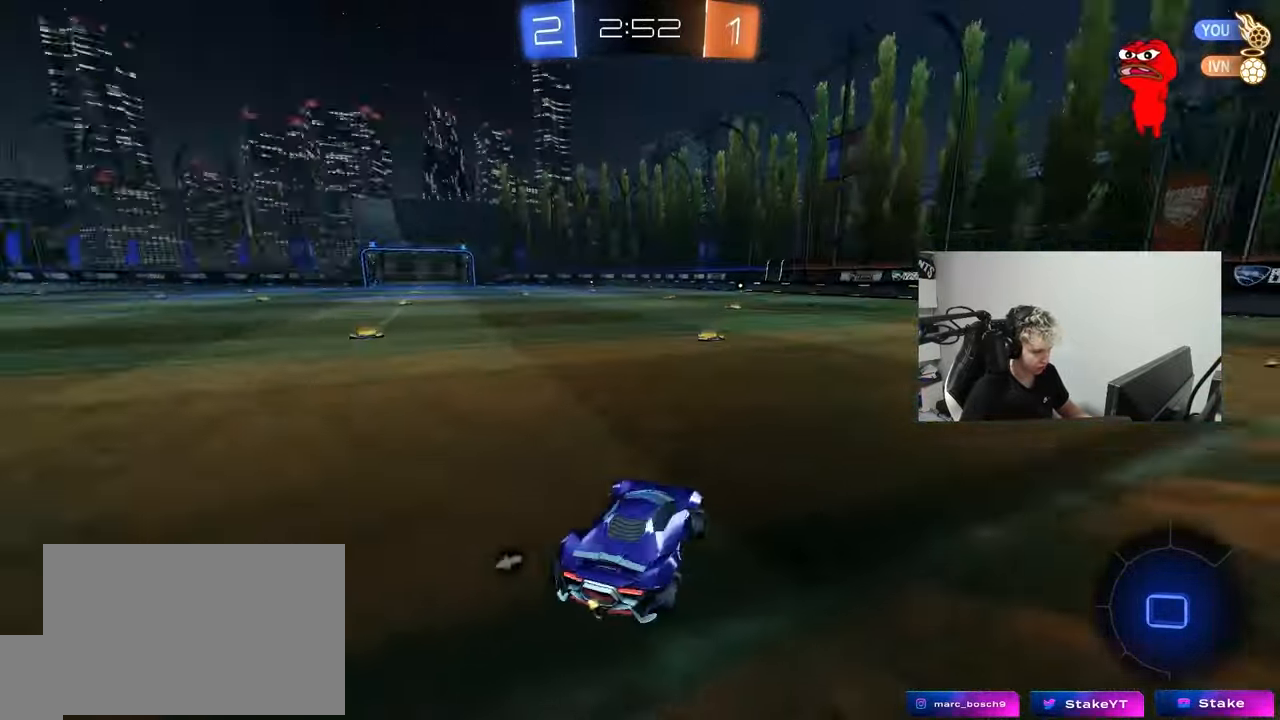
{"keys": ["d", "w"], "mouse": [], "mouse_move": "up", "events": [[33, "space", "up"], [117, "a", "up"], [317, "space", "down"], [400, "d", "down"], [450, "space", "up"]]}
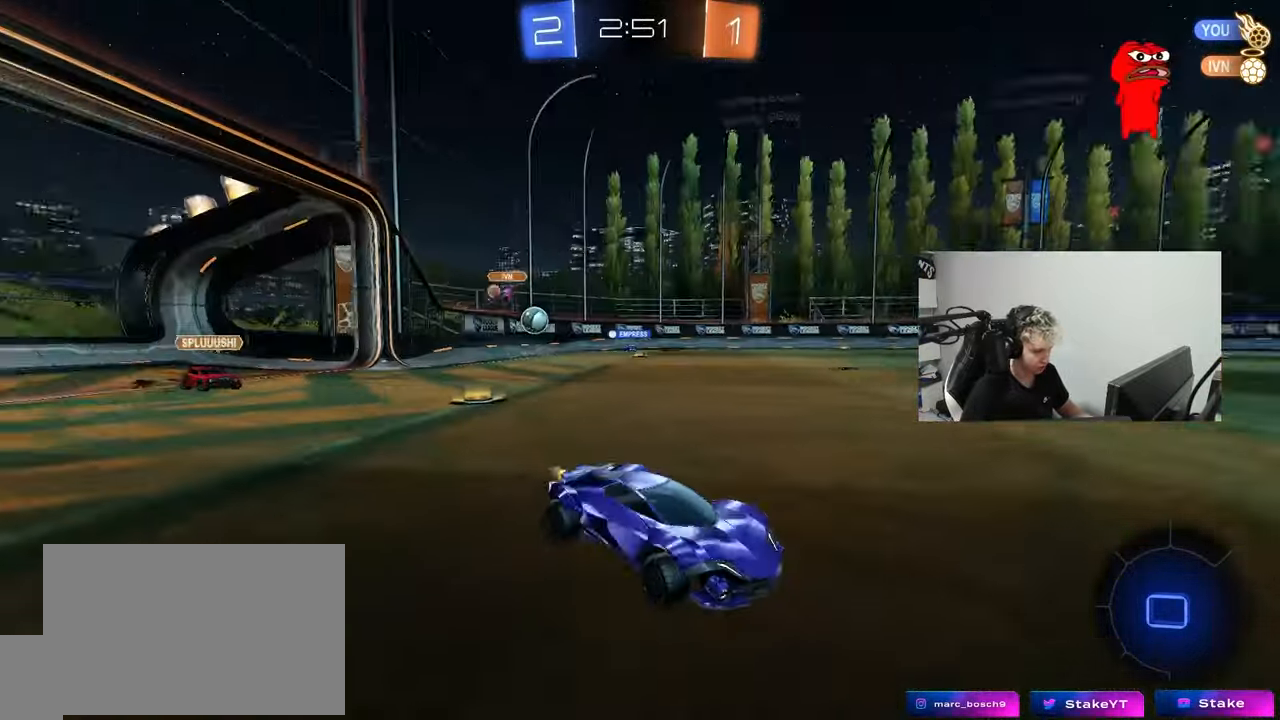
{"keys": ["a", "w"], "mouse": [], "mouse_move": "still", "events": [[50, "d", "up"], [417, "a", "down"]]}
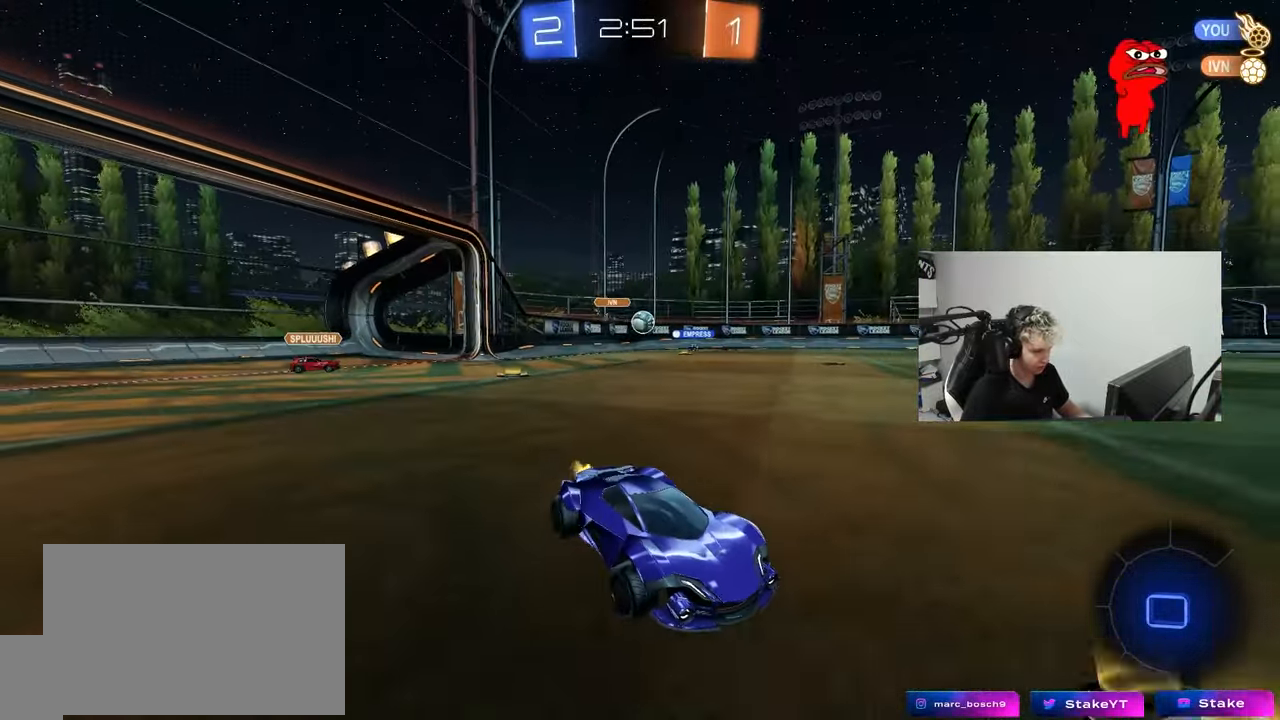
{"keys": ["d", "s", "shift"], "mouse": ["left", "right"], "mouse_move": "down", "events": [[17, "a", "up"], [67, "mouse_left", "down"], [100, "d", "down"], [150, "d", "up"], [200, "a", "down"], [200, "mouse_right", "down"], [300, "mouse_right", "up"], [333, "a", "up"], [333, "d", "down"], [383, "mouse_right", "down"], [383, "shift", "down"], [433, "s", "down"], [433, "w", "up"]]}
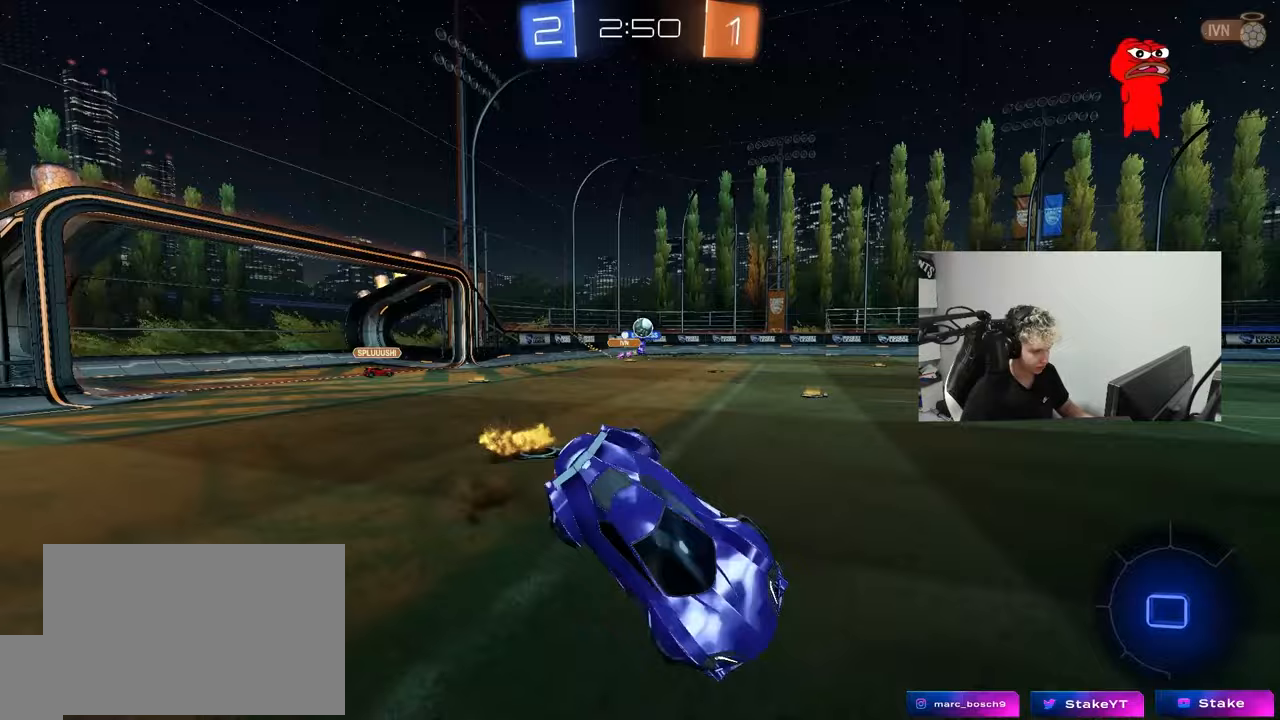
{"keys": ["d", "s", "shift"], "mouse": ["left"], "mouse_move": "still", "events": [[83, "mouse_right", "up"], [317, "s", "up"], [317, "space", "down"], [400, "s", "down"], [500, "space", "up"]]}
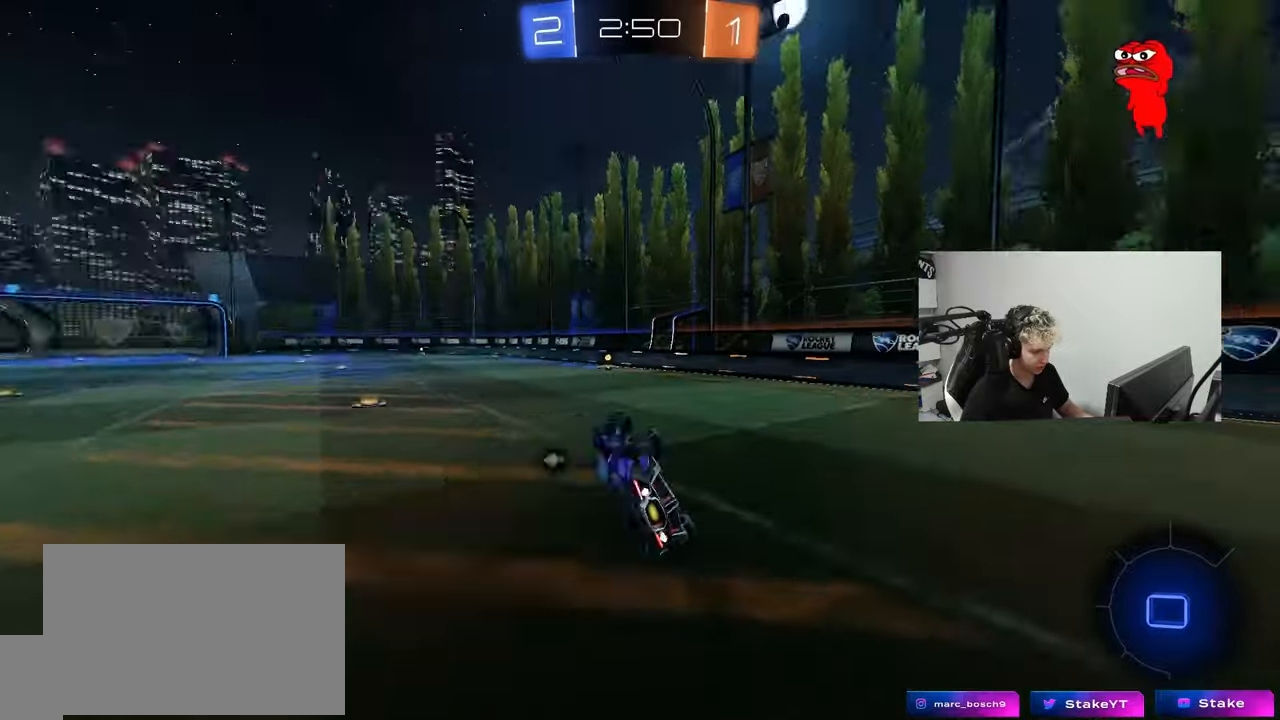
{"keys": ["w"], "mouse": [], "mouse_move": "still", "events": [[133, "shift", "up"], [183, "s", "up"], [233, "d", "up"], [367, "w", "down"], [467, "mouse_left", "up"]]}
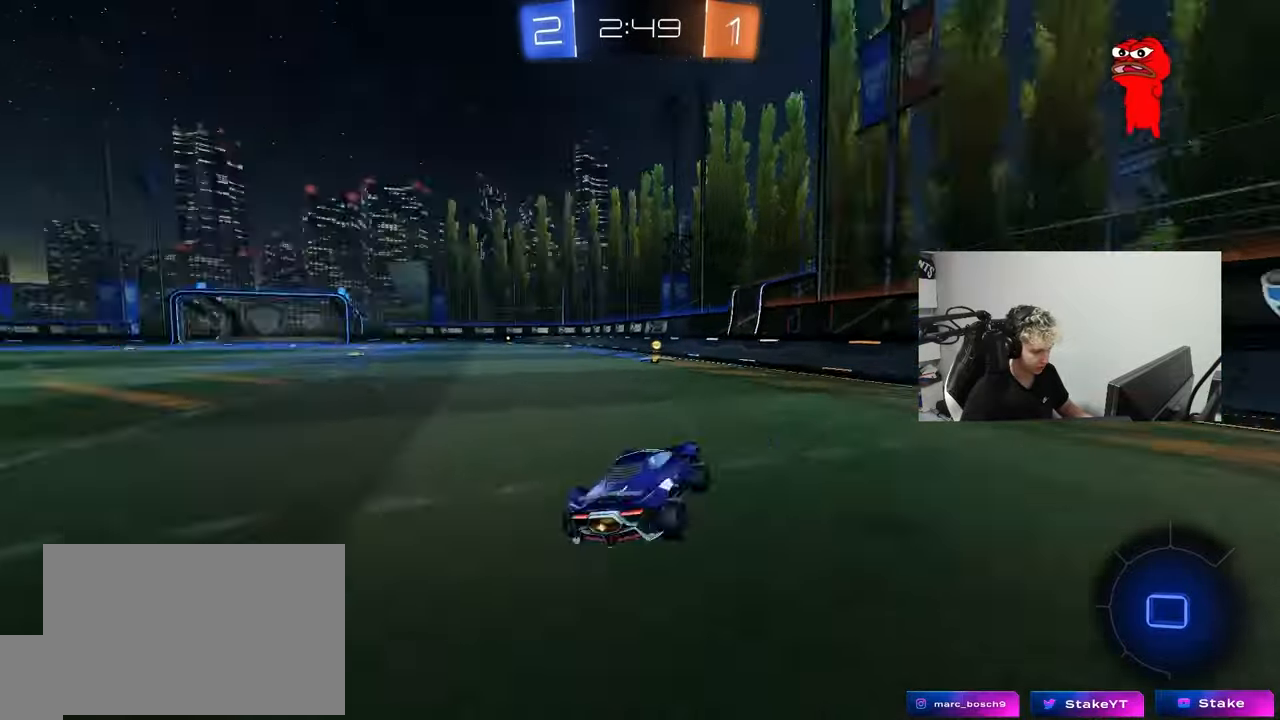
{"keys": ["a", "shift", "w"], "mouse": [], "mouse_move": "still", "events": [[17, "a", "down"], [17, "space", "down"], [100, "a", "up"], [150, "space", "up"], [433, "a", "down"], [483, "shift", "down"]]}
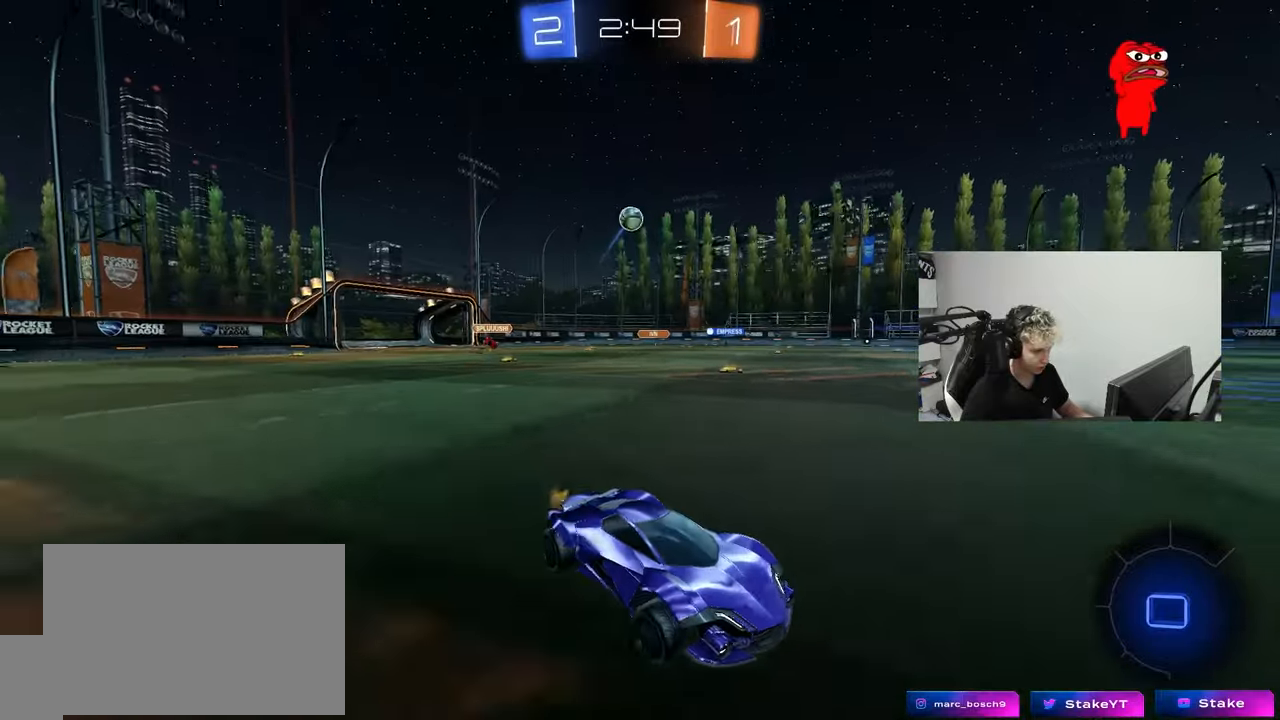
{"keys": ["a", "w"], "mouse": [], "mouse_move": "still", "events": [[350, "shift", "up"]]}
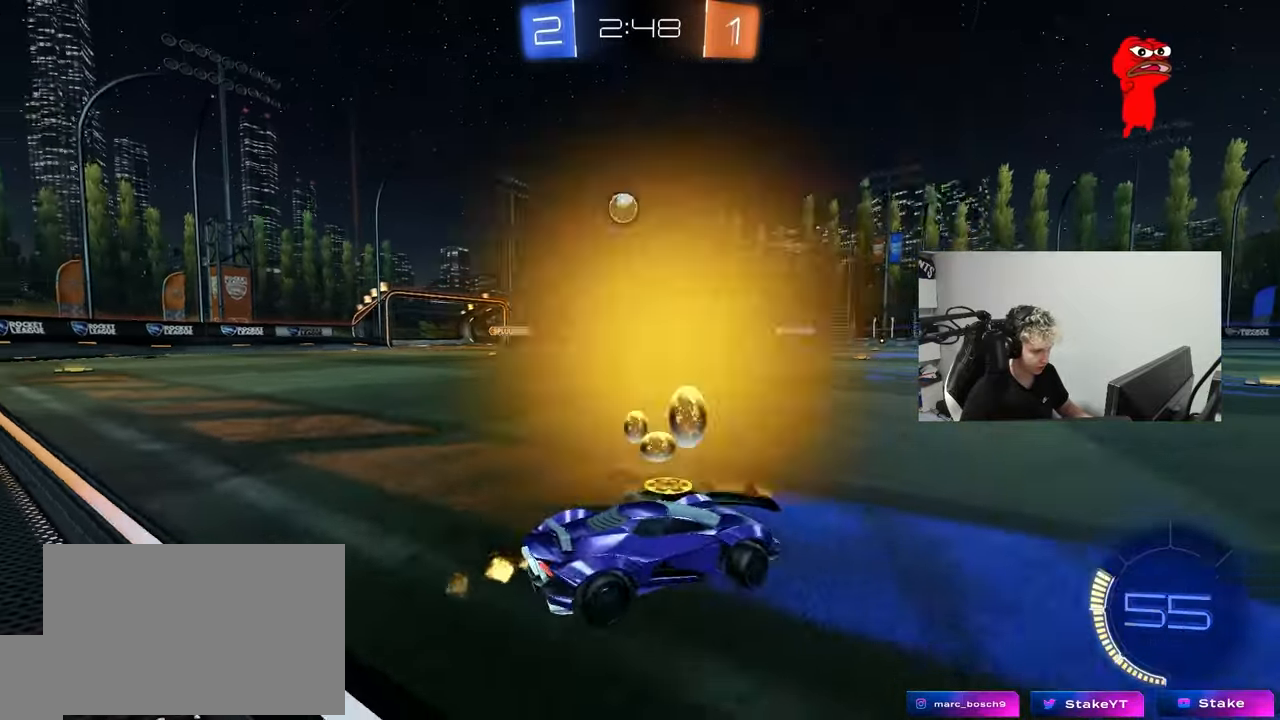
{"keys": ["d", "s"], "mouse": [], "mouse_move": "still", "events": [[83, "w", "up"], [133, "d", "down"], [133, "s", "down"], [183, "a", "up"]]}
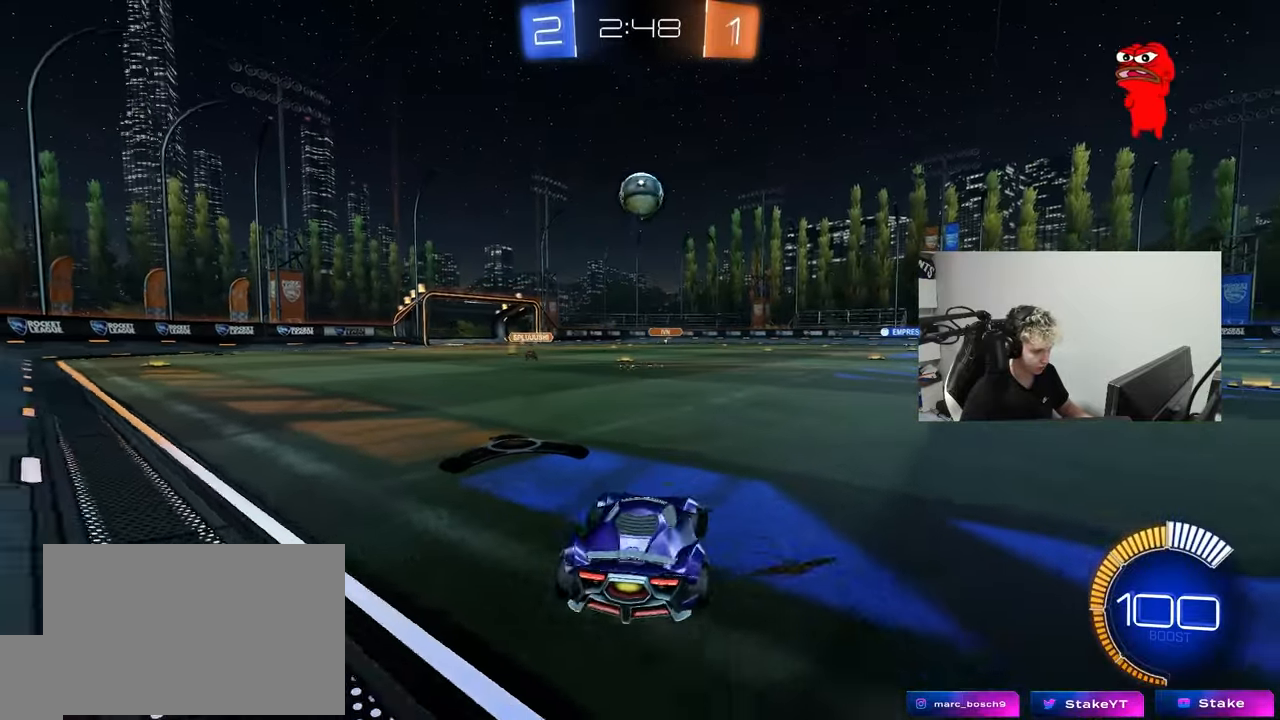
{"keys": ["d", "w"], "mouse": ["left"], "mouse_move": "down", "events": [[150, "a", "down"], [200, "d", "up"], [333, "a", "up"], [333, "s", "up"], [383, "d", "down"], [383, "mouse_left", "down"], [433, "w", "down"]]}
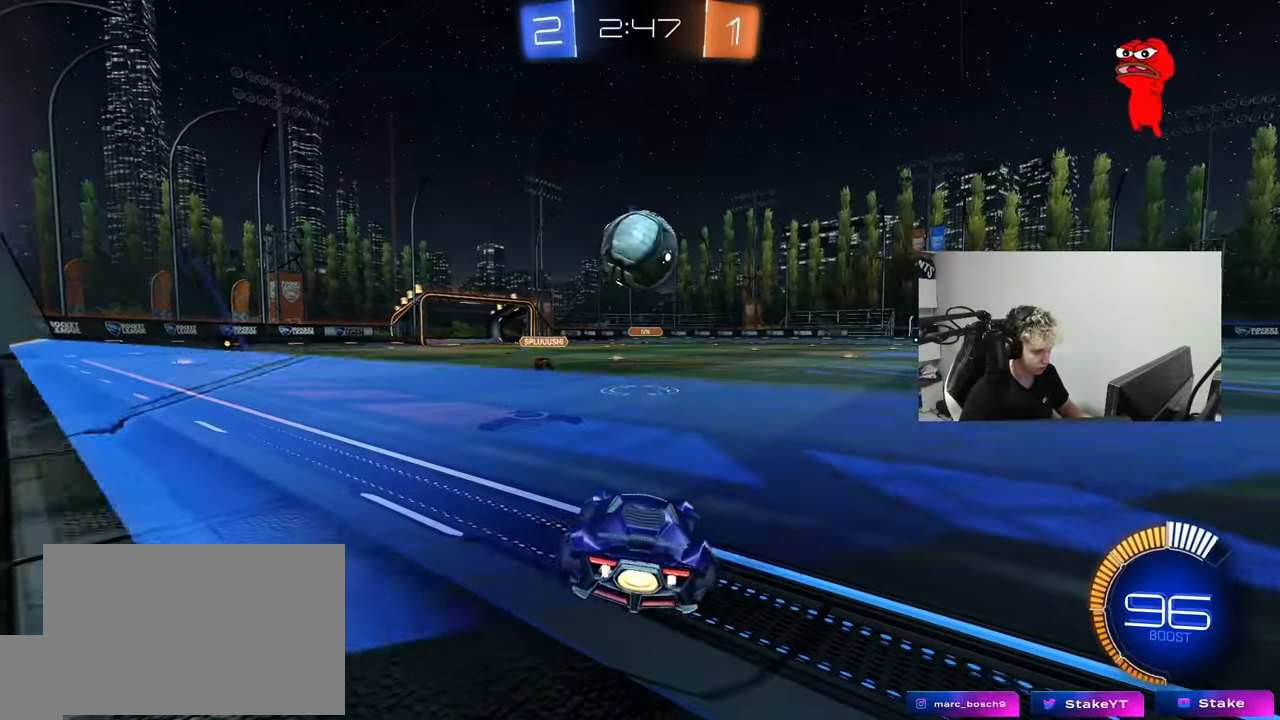
{"keys": ["d", "s"], "mouse": ["right"], "mouse_move": "down-left", "events": [[117, "d", "up"], [217, "d", "down"], [317, "a", "down"], [350, "a", "up"], [350, "d", "up"], [350, "mouse_left", "up"], [350, "w", "up"], [400, "d", "down"], [450, "mouse_right", "down"], [450, "s", "down"]]}
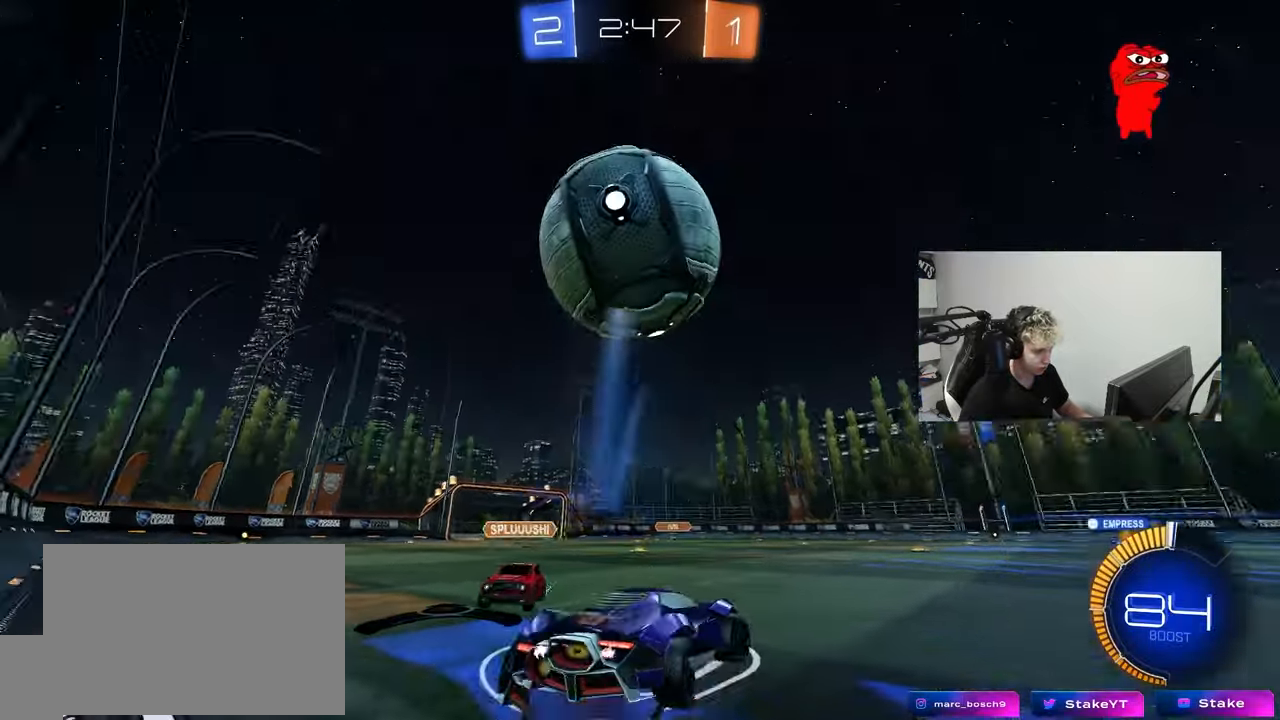
{"keys": ["a", "s", "shift"], "mouse": ["left"], "mouse_move": "still", "events": [[133, "d", "up"], [183, "mouse_right", "up"], [183, "s", "up"], [233, "mouse_right", "down"], [233, "s", "down"], [317, "a", "down"], [317, "shift", "down"], [367, "mouse_left", "down"], [417, "mouse_right", "up"]]}
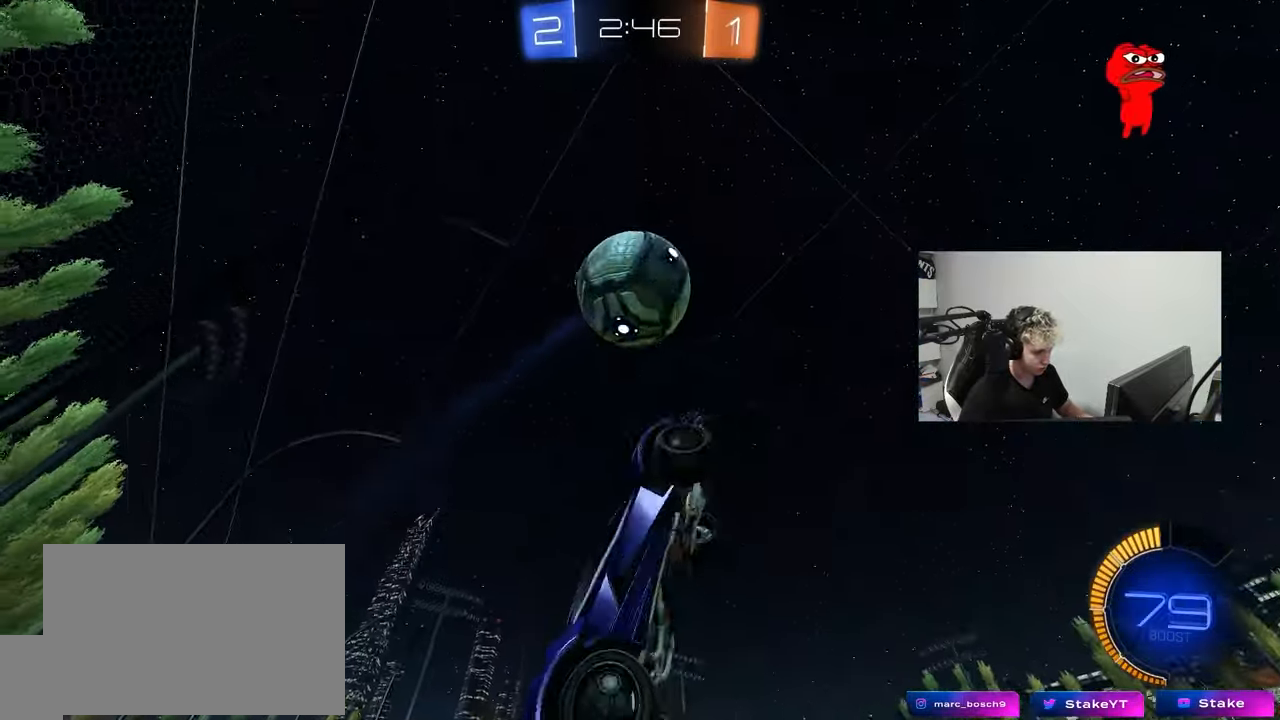
{"keys": ["a", "shift", "w"], "mouse": ["left"], "mouse_move": "still", "events": [[17, "s", "up"], [250, "s", "down"], [300, "s", "up"], [433, "w", "down"]]}
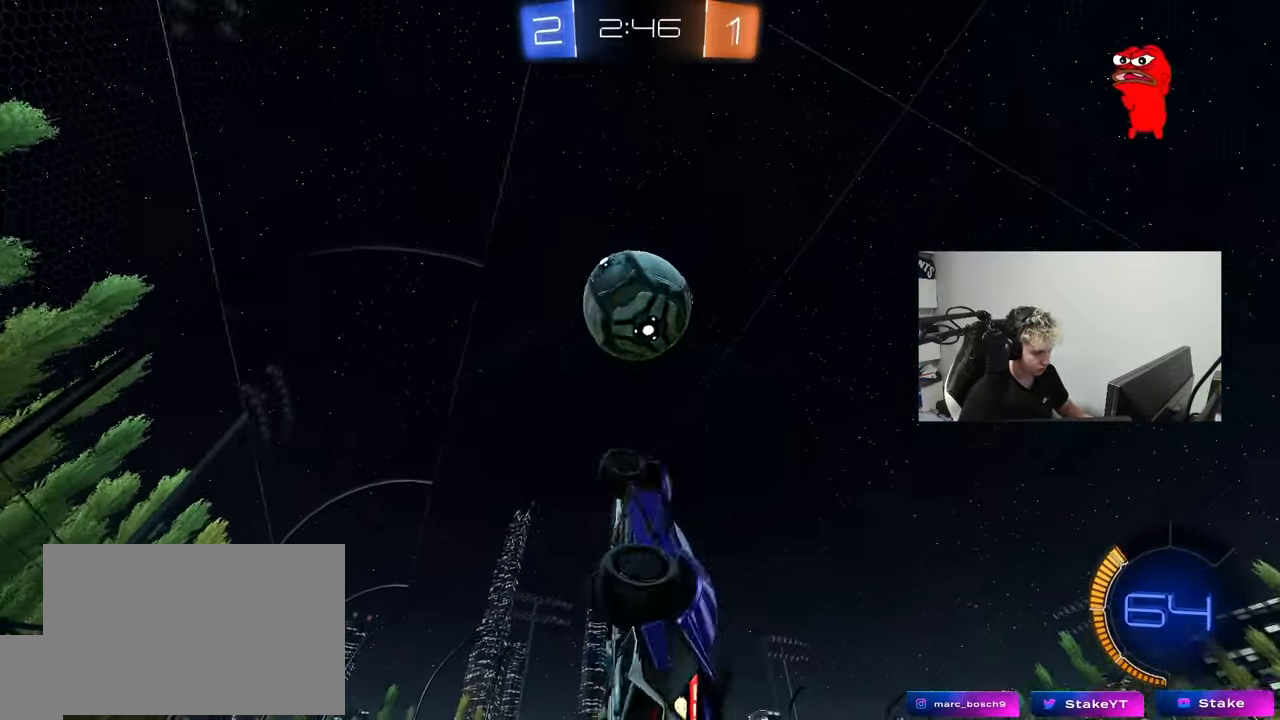
{"keys": ["d"], "mouse": [], "mouse_move": "still", "events": [[67, "shift", "up"], [117, "w", "up"], [217, "a", "up"], [217, "s", "down"], [267, "d", "down"], [267, "s", "up"], [350, "mouse_left", "up"]]}
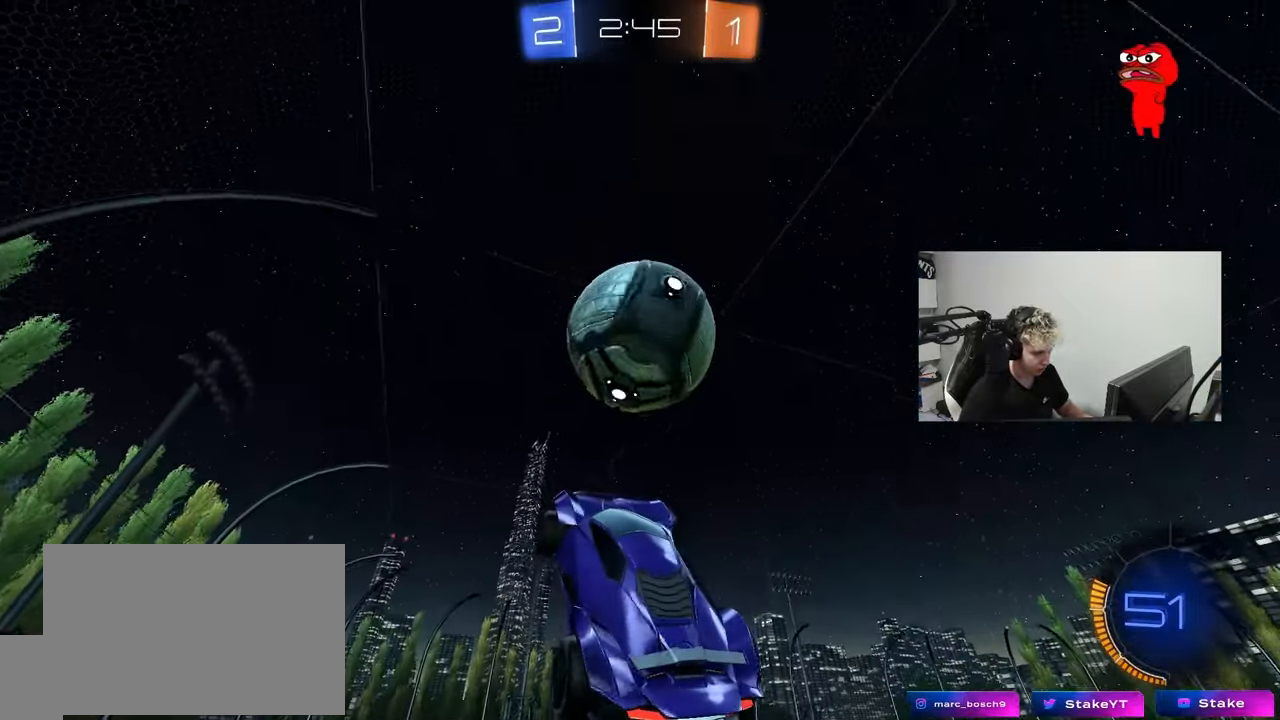
{"keys": ["a", "s", "shift"], "mouse": ["left"], "mouse_move": "still", "events": [[100, "a", "down"], [100, "d", "up"], [133, "mouse_left", "down"], [133, "w", "down"], [233, "a", "up"], [233, "w", "up"], [367, "a", "down"], [367, "shift", "down"], [467, "s", "down"]]}
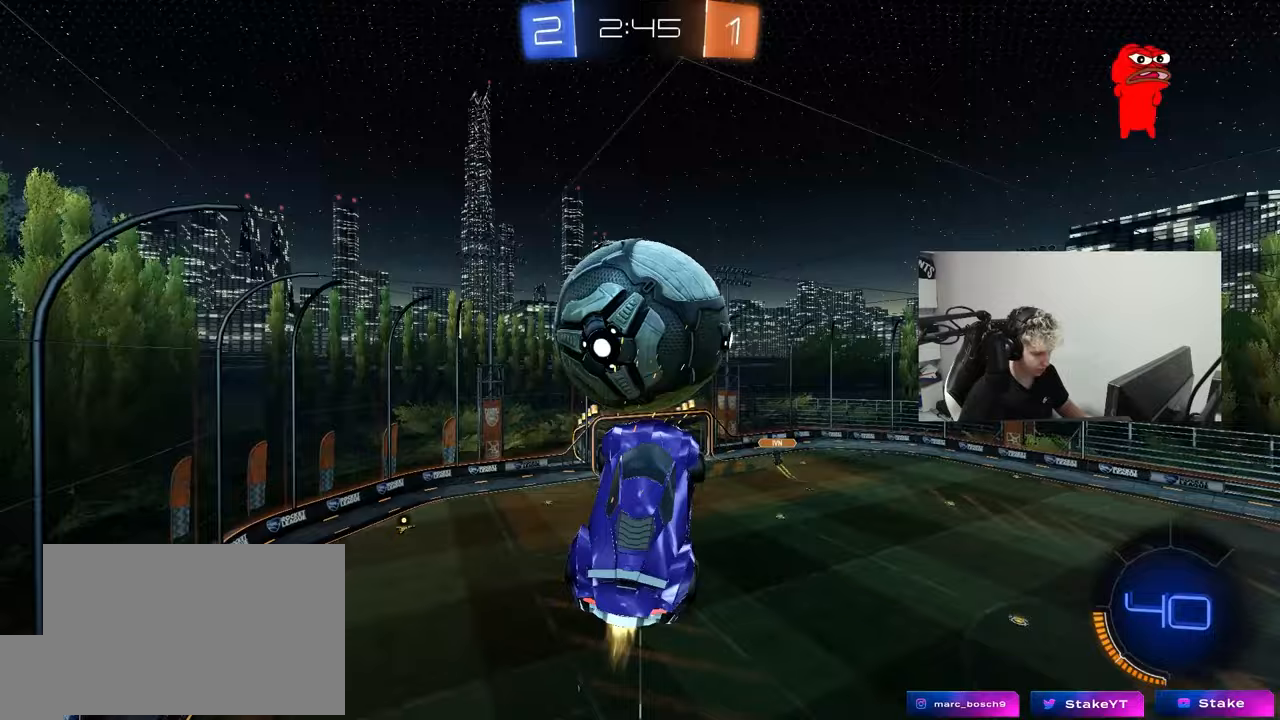
{"keys": ["a", "d", "s"], "mouse": [], "mouse_move": "up-right", "events": [[67, "s", "up"], [100, "s", "down"], [300, "s", "up"], [383, "mouse_left", "up"], [383, "shift", "up"], [433, "d", "down"], [433, "s", "down"]]}
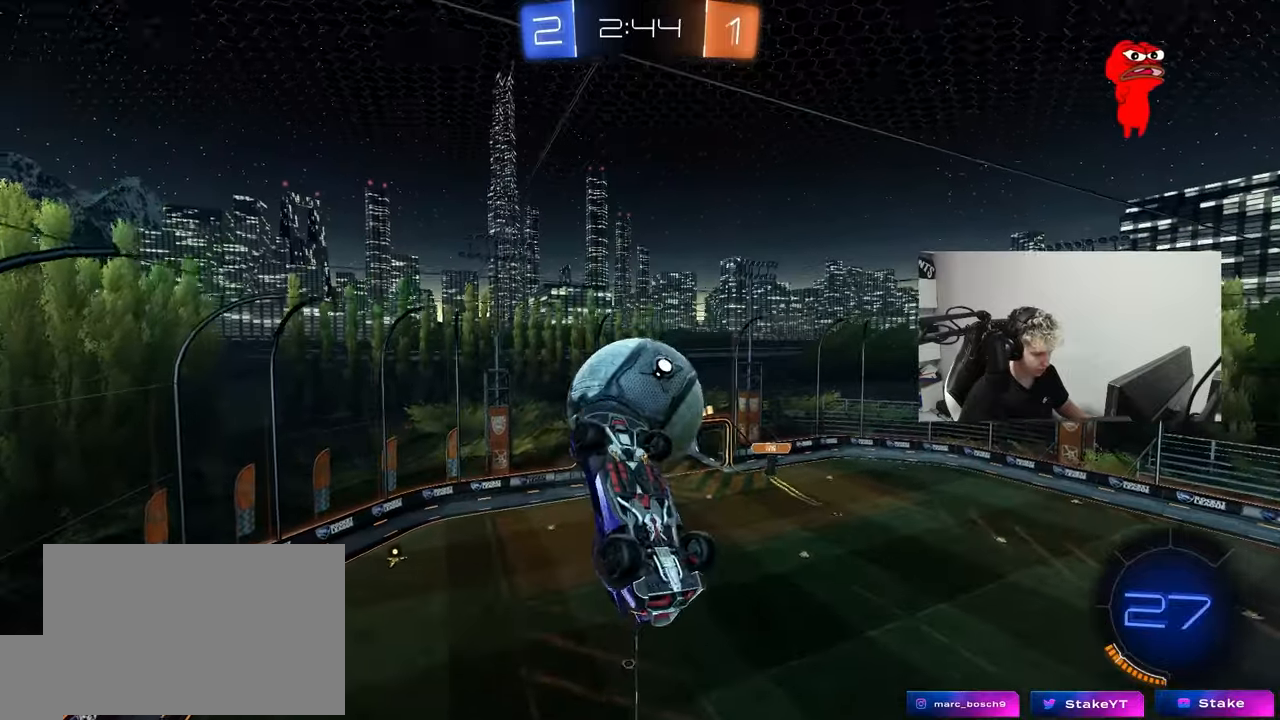
{"keys": ["a", "shift"], "mouse": ["left"], "mouse_move": "still", "events": [[167, "a", "up"], [217, "d", "up"], [217, "mouse_left", "down"], [217, "s", "up"], [267, "a", "down"], [267, "shift", "down"], [317, "s", "down"], [400, "s", "up"]]}
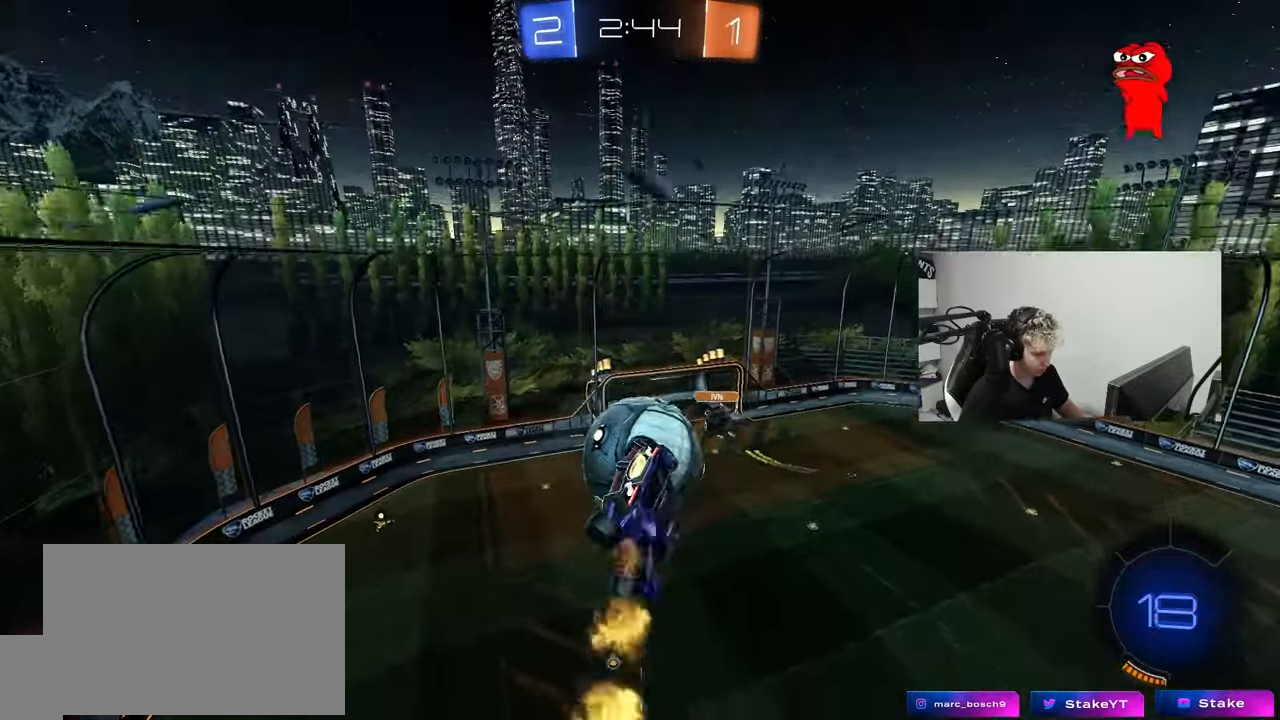
{"keys": ["d", "s"], "mouse": [], "mouse_move": "still", "events": [[50, "w", "down"], [333, "w", "up"], [417, "mouse_left", "up"], [417, "s", "down"], [417, "shift", "up"], [467, "a", "up"], [467, "d", "down"]]}
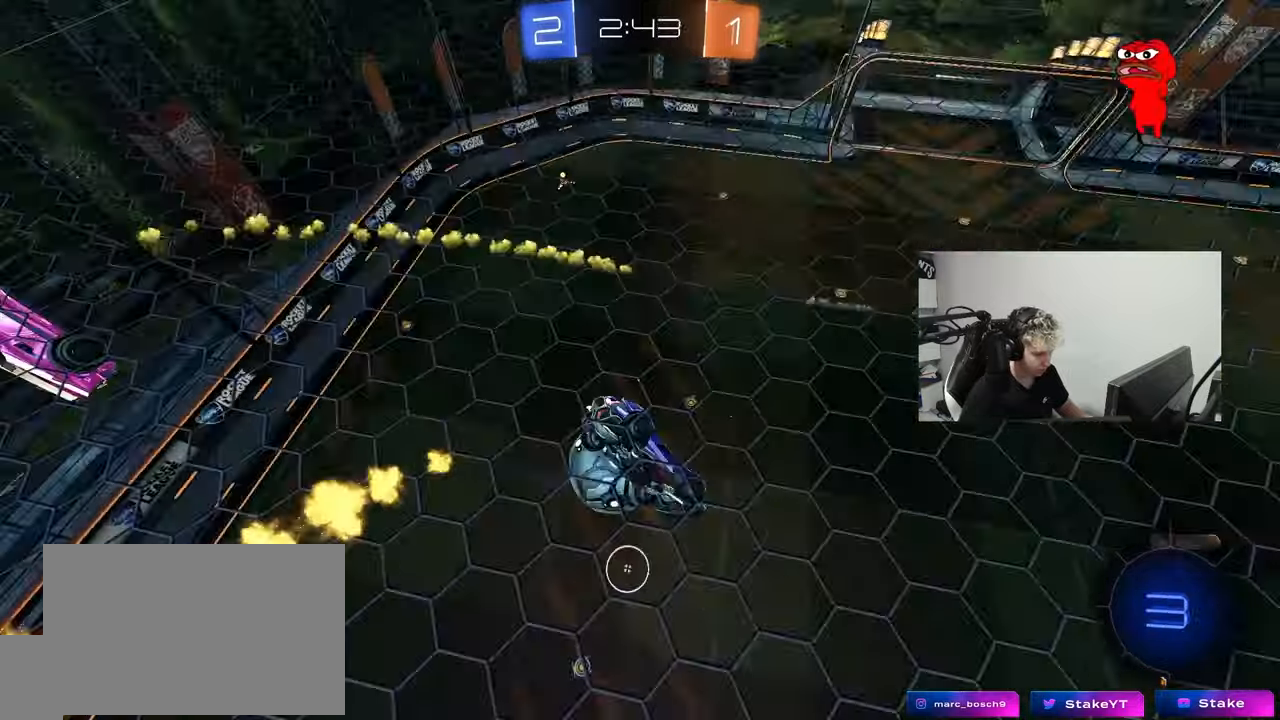
{"keys": ["a", "space"], "mouse": [], "mouse_move": "still", "events": [[150, "a", "down"], [150, "shift", "down"], [200, "a", "up"], [200, "s", "up"], [300, "d", "up"], [300, "space", "down"], [483, "a", "down"], [483, "shift", "up"]]}
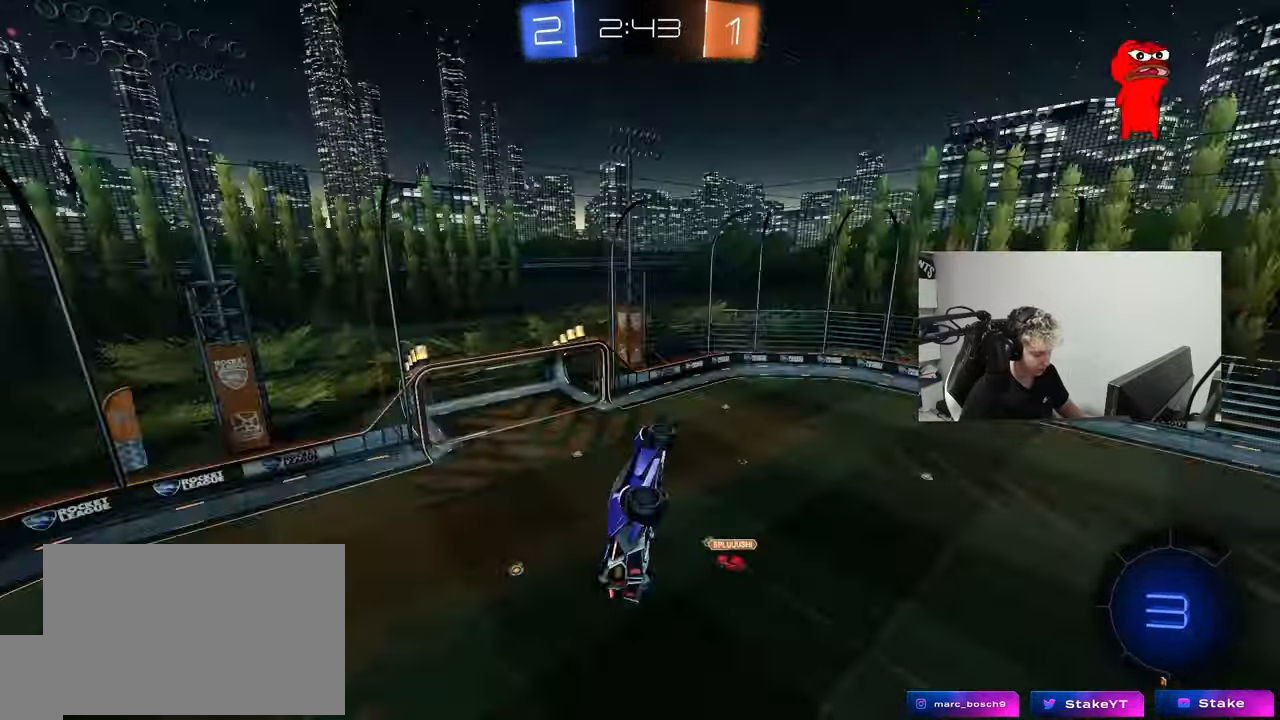
{"keys": [], "mouse": [], "mouse_move": "still", "events": [[33, "space", "up"], [117, "a", "up"], [267, "d", "down"], [267, "shift", "down"], [400, "d", "up"], [500, "shift", "up"]]}
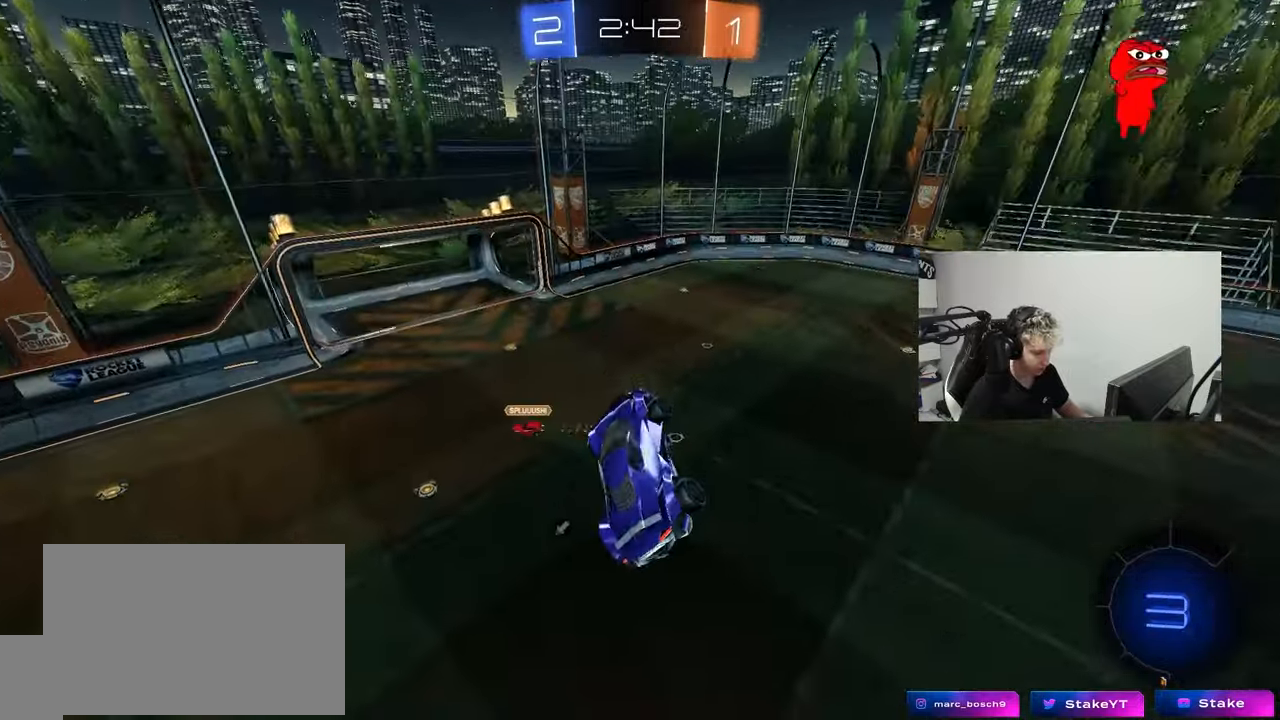
{"keys": [], "mouse": [], "mouse_move": "still", "events": [[50, "space", "down"], [233, "space", "up"]]}
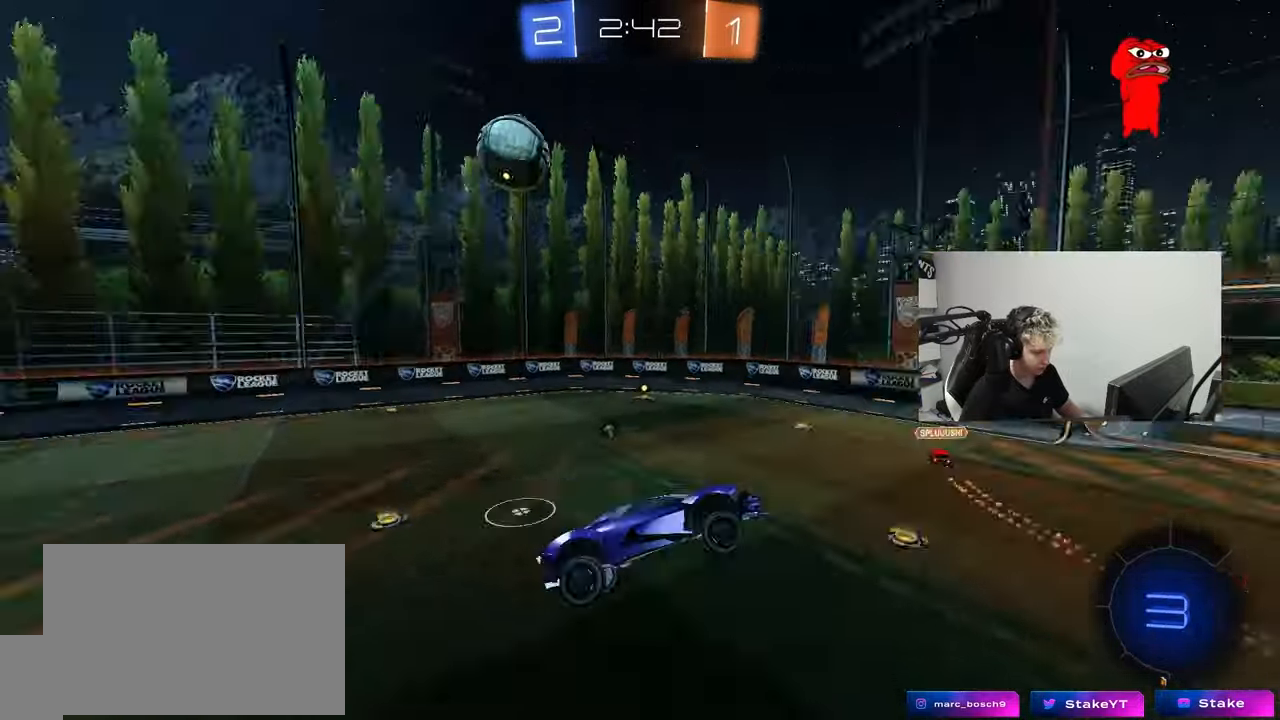
{"keys": ["w"], "mouse": [], "mouse_move": "up-right", "events": [[17, "space", "down"], [117, "d", "down"], [150, "w", "down"], [200, "space", "up"], [350, "d", "up"]]}
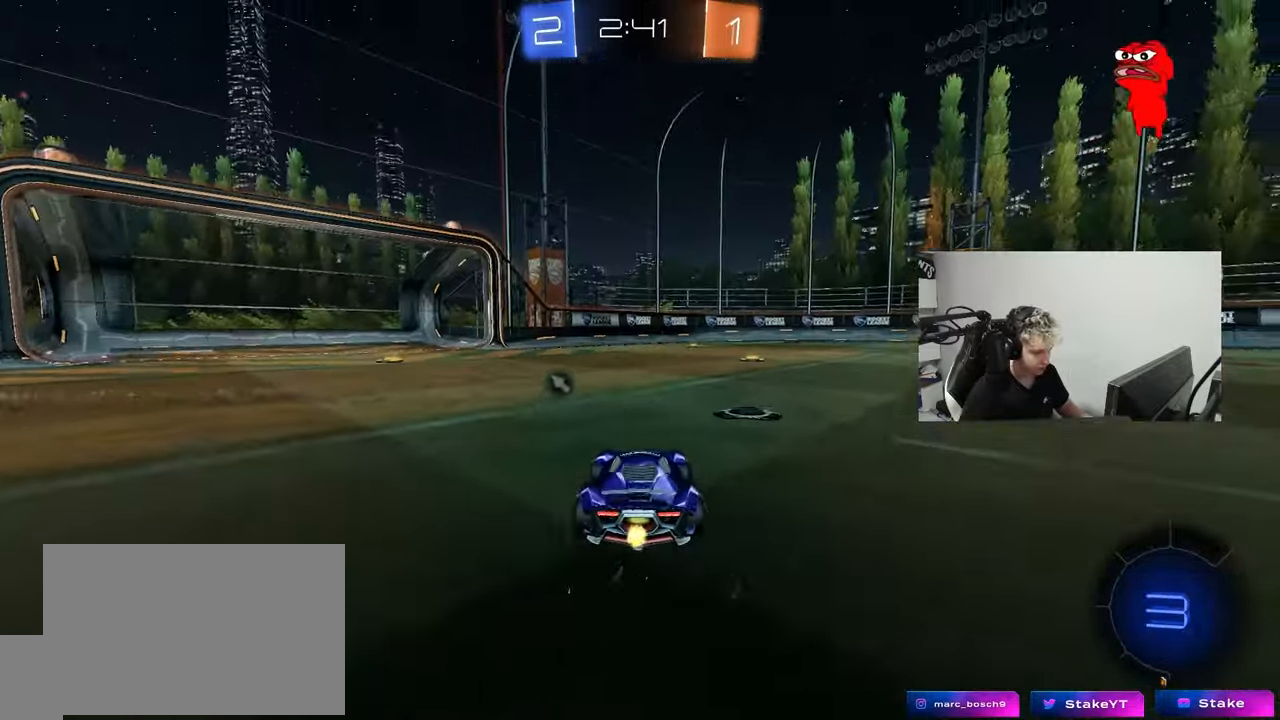
{"keys": ["w"], "mouse": [], "mouse_move": "up", "events": [[33, "d", "down"], [117, "d", "up"], [167, "mouse_left", "down"], [167, "mouse_right", "down"], [217, "mouse_right", "up"], [217, "space", "down"], [267, "mouse_right", "down"], [317, "mouse_left", "up"], [350, "space", "up"], [450, "mouse_right", "up"]]}
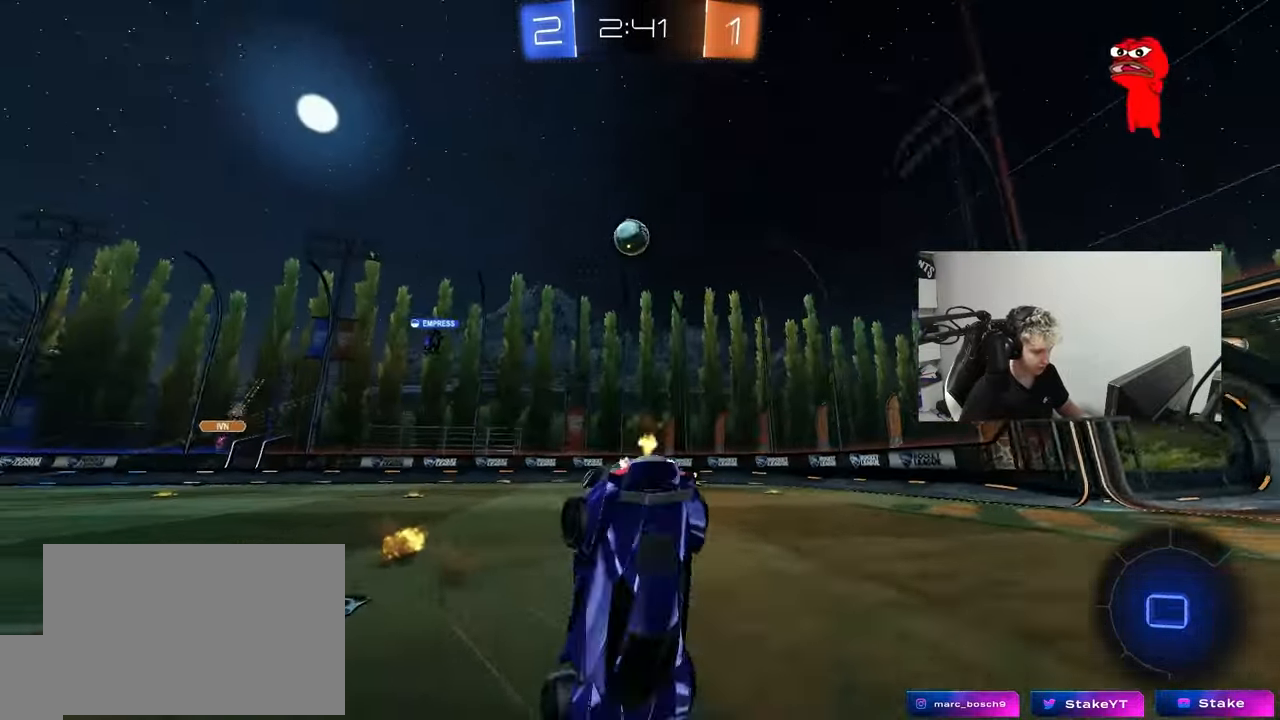
{"keys": [], "mouse": [], "mouse_move": "still", "events": [[367, "w", "up"]]}
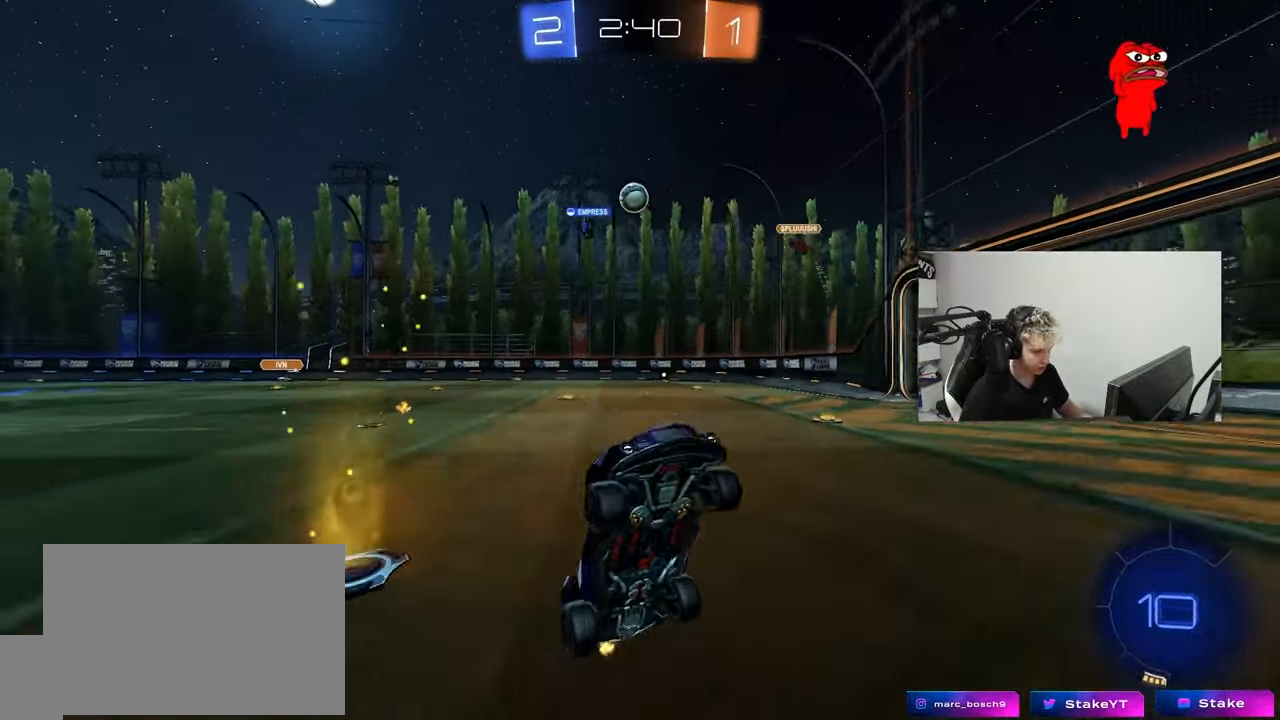
{"keys": ["d", "w"], "mouse": [], "mouse_move": "still", "events": [[67, "d", "down"], [250, "w", "down"]]}